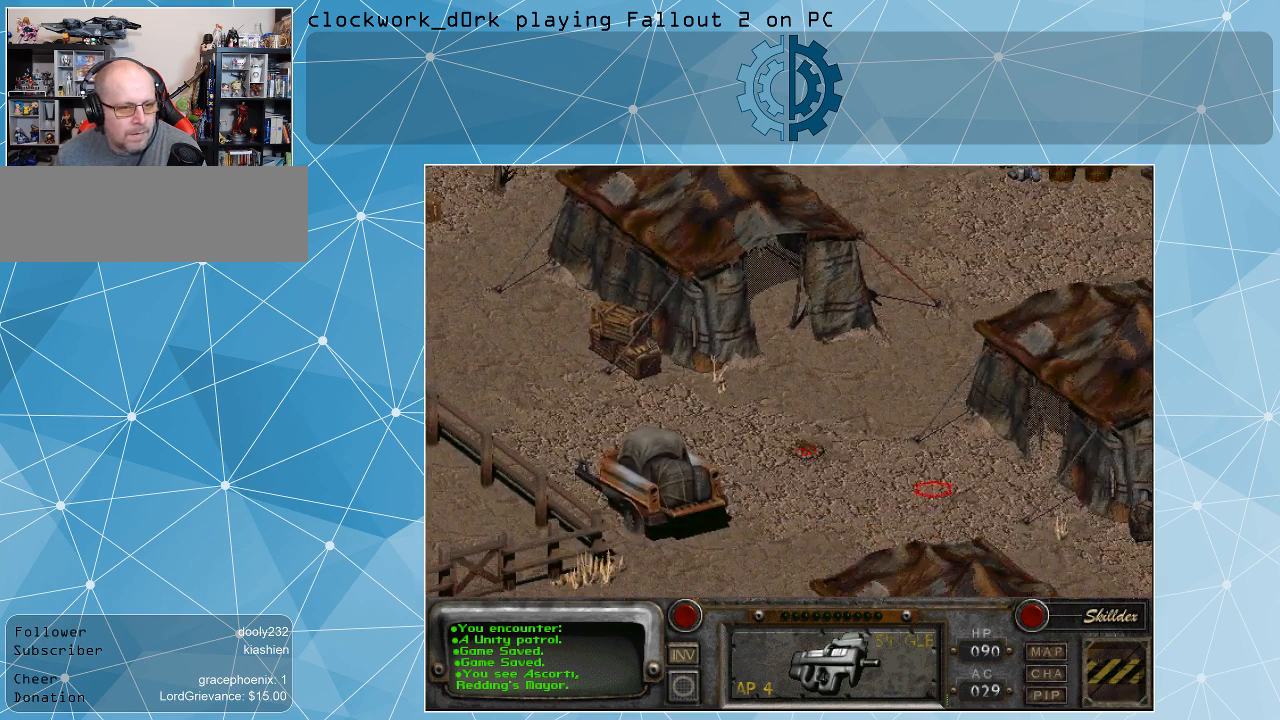
Gameplay with keyboard and mouse; each line is a JSON object with the keys and mouse buttons held at the frame after it. "events" lists presses ("down") and releases ("up") of ".", "/", "0", "1", "2", "3", "4", "5", "6", "7", "8", "9", "a", "alt_l", "alt_r", "b", "backslash", "backspace", "c", "caps_lock", "comma", "ctrl_l", "ctrl_r", "d", "e", "equals", "f", "g", "h", "i", "j", "k", "l", "lbracket", "m", "minus", "n", "o", "p", "q", "quote", "r", "rbracket", "return", "s", "semicolon", "shift_l", "shift_r", "space", "super", "t", "tab", "tilde", "u", "v", "w", "x", "y", "z", "mouse_left" and "mouse_right" between this image and that frame as [ms after this image, input, new state], when the widget could be followed in between. "mouse_left", "mouse_right" = the "left", "right" buttons of the "mouse" list. No other keys are recorded. Not read: mouse_move.
{"keys": [], "mouse": [], "events": [[266, "mouse_left", "down"], [400, "mouse_left", "up"]]}
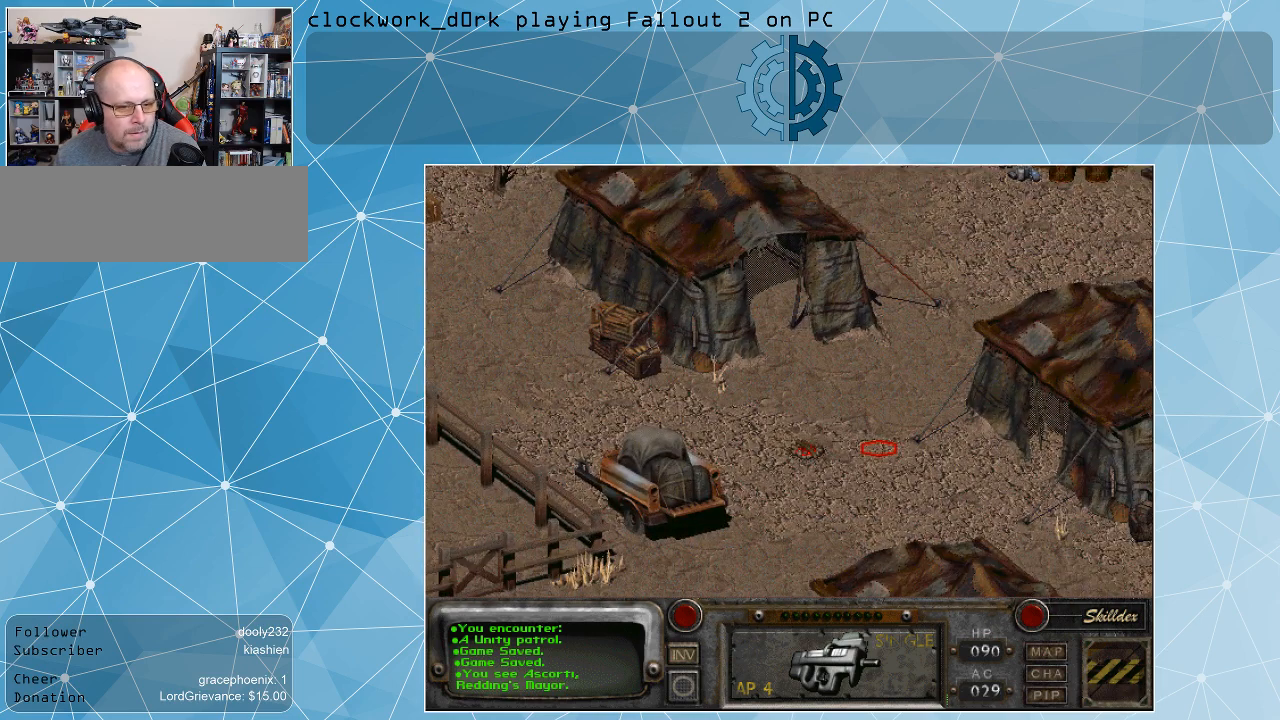
{"keys": [], "mouse": [], "events": []}
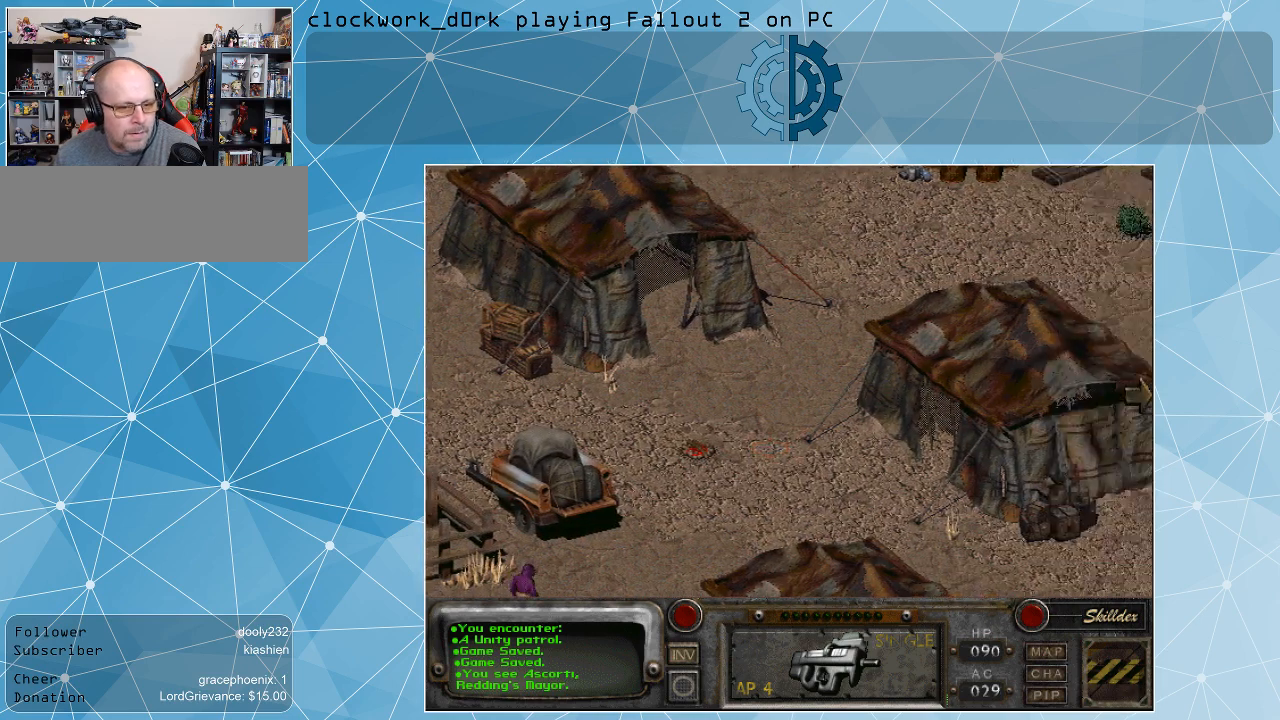
{"keys": [], "mouse": [], "events": []}
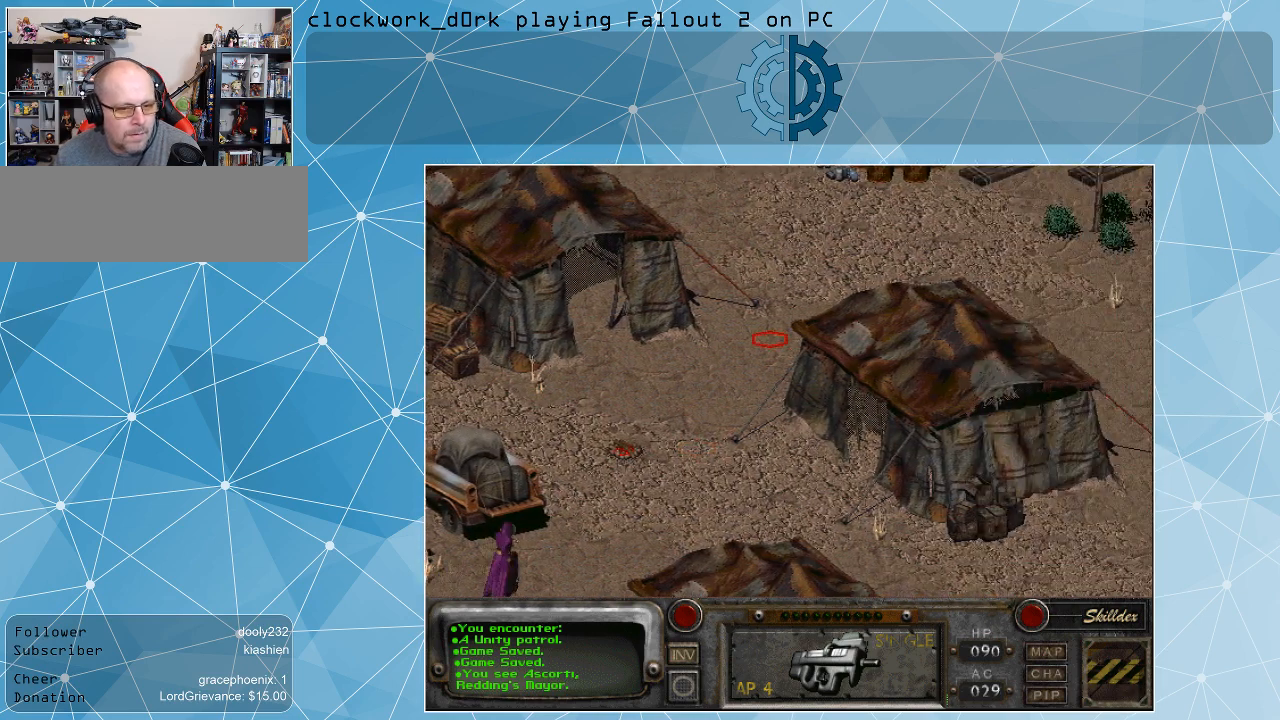
{"keys": [], "mouse": [], "events": []}
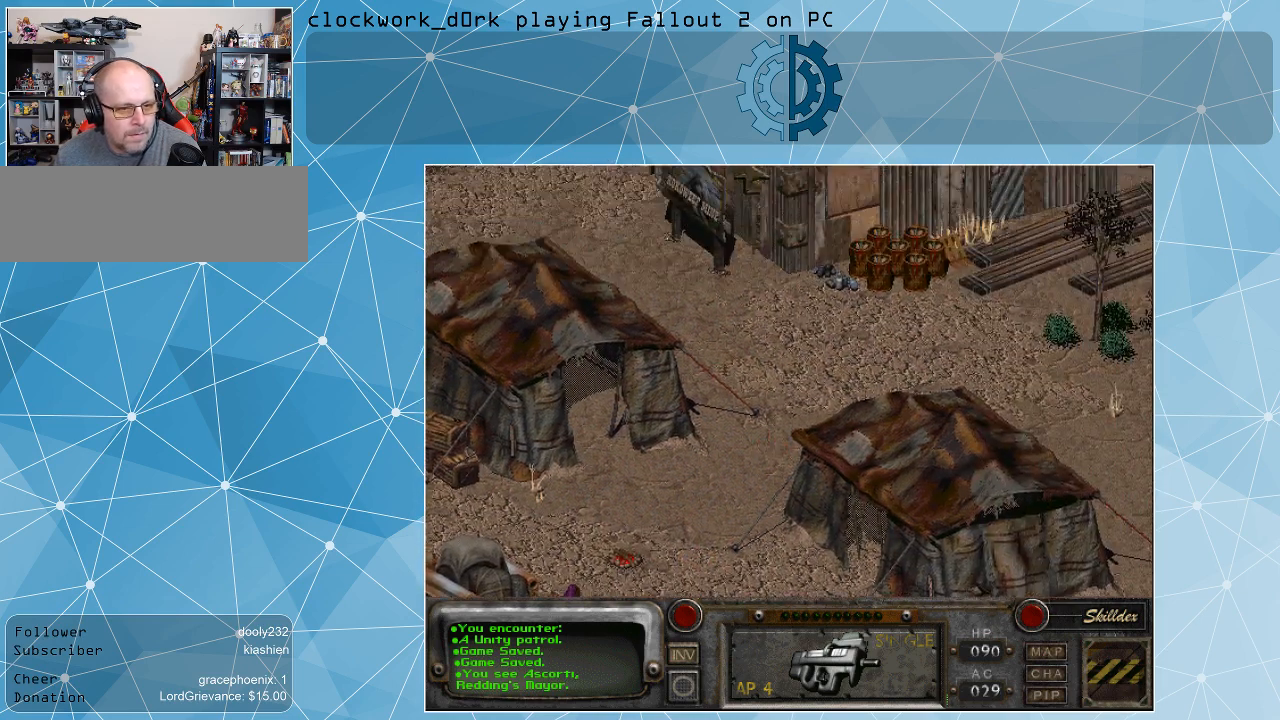
{"keys": [], "mouse": [], "events": []}
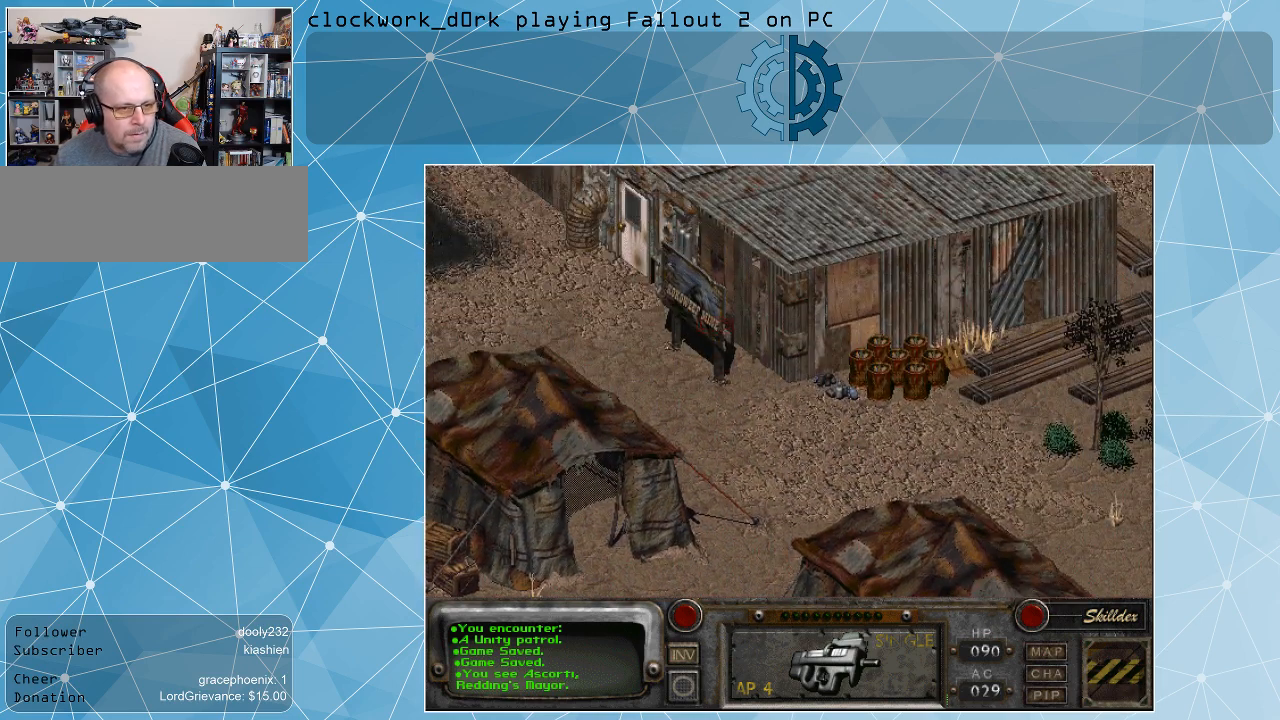
{"keys": [], "mouse": [], "events": []}
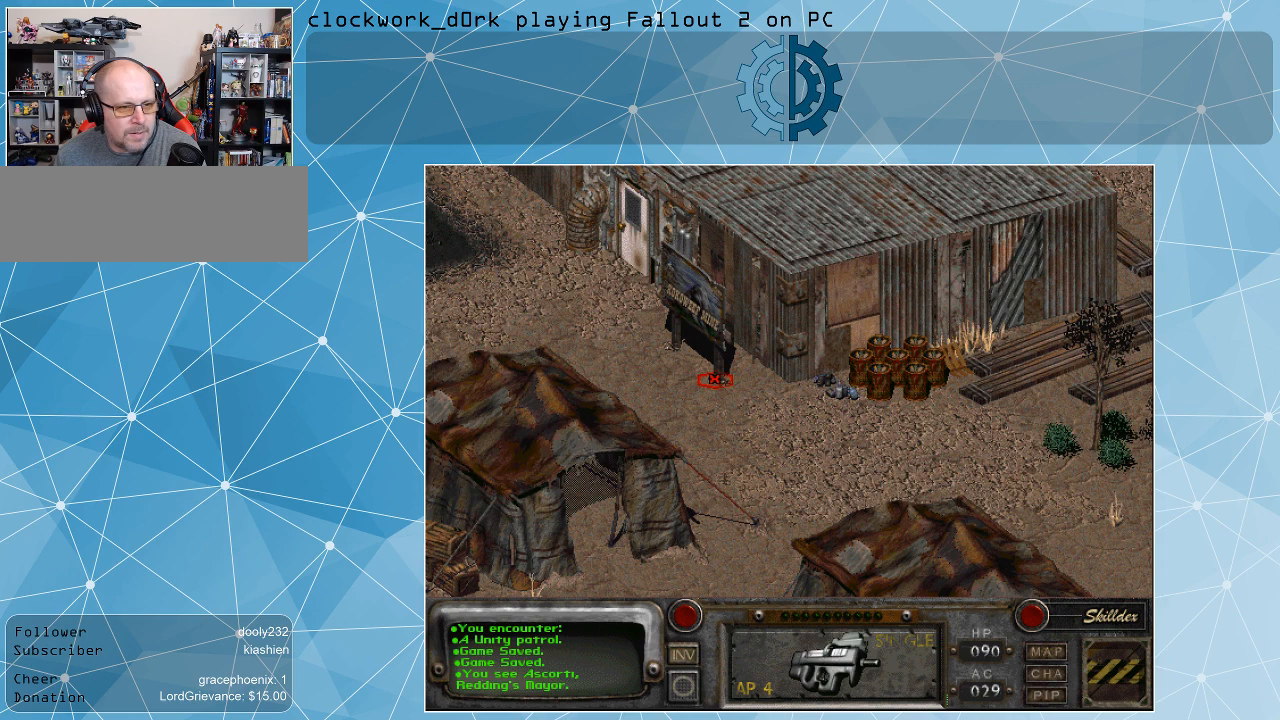
{"keys": [], "mouse": [], "events": []}
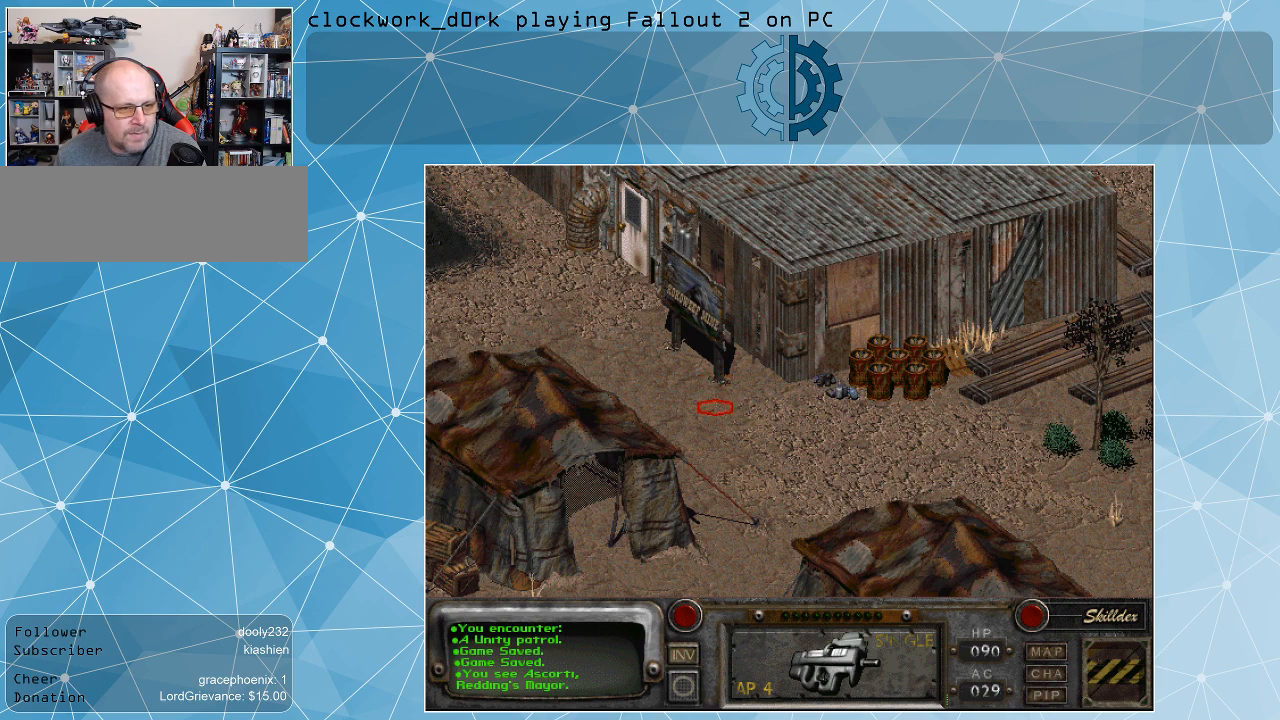
{"keys": [], "mouse": [], "events": [[233, "mouse_left", "down"], [333, "mouse_left", "up"]]}
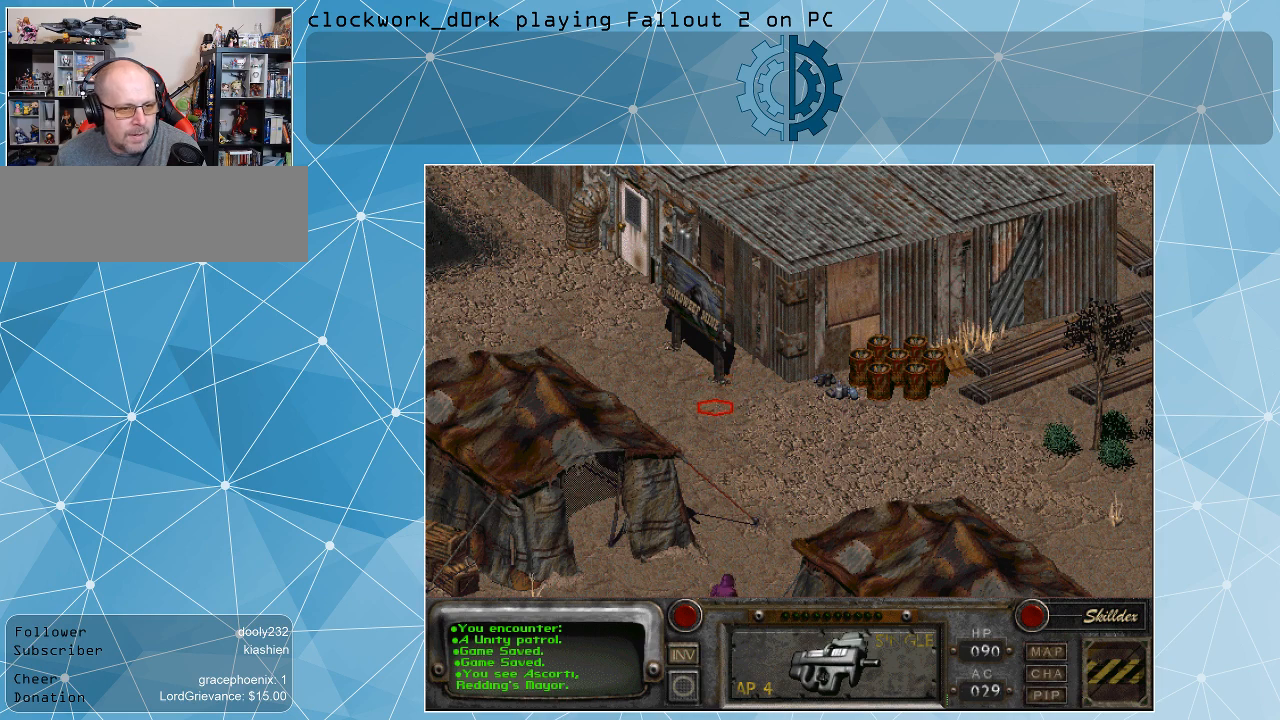
{"keys": [], "mouse": [], "events": []}
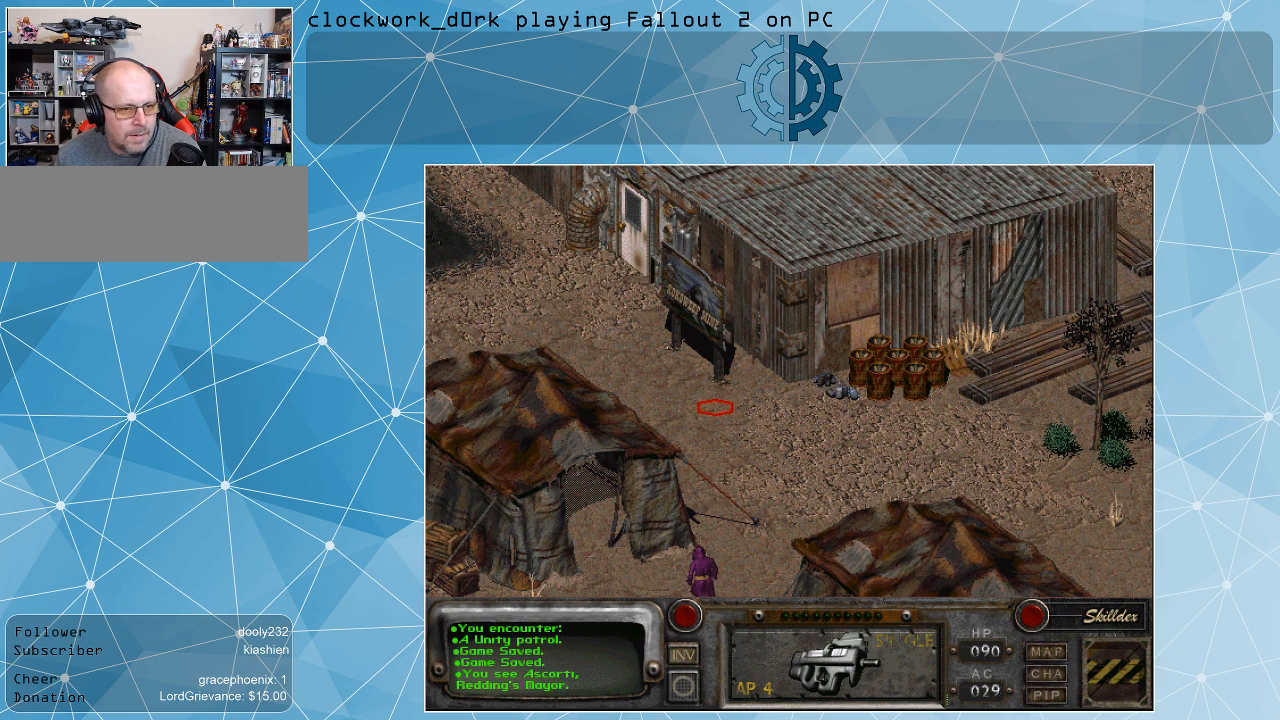
{"keys": [], "mouse": [], "events": []}
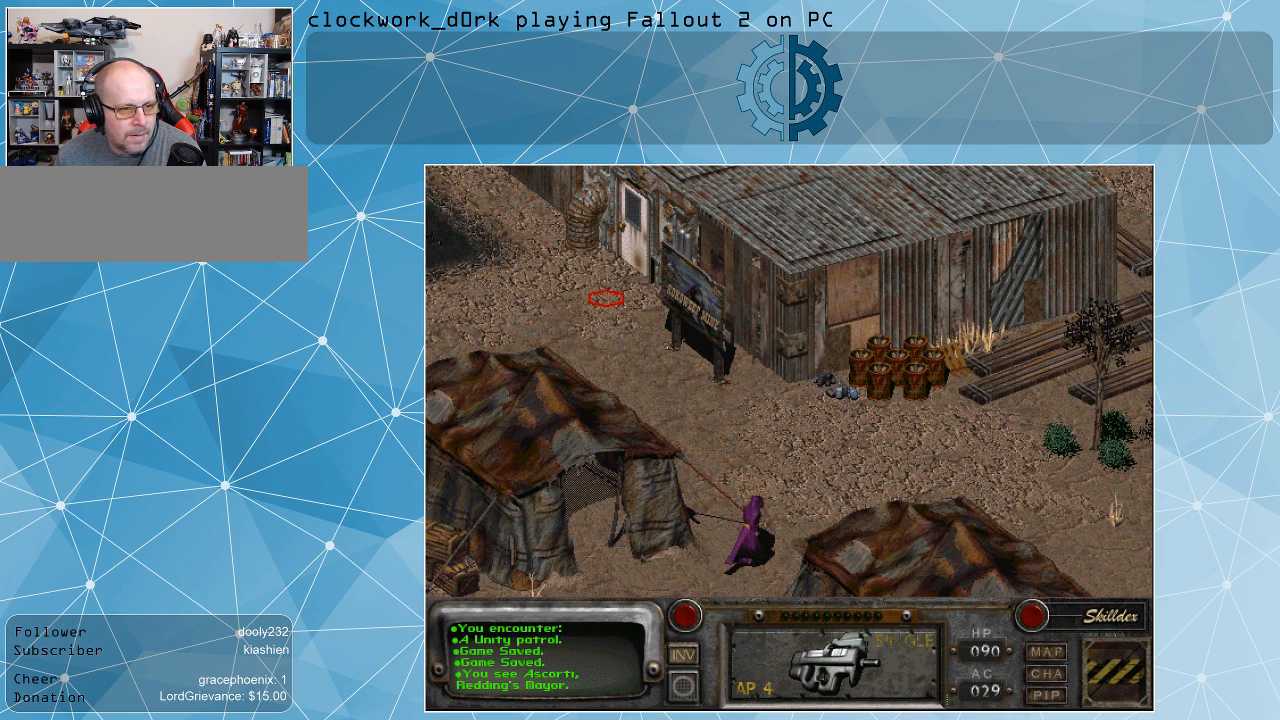
{"keys": [], "mouse": [], "events": [[66, "mouse_right", "down"], [133, "mouse_right", "up"]]}
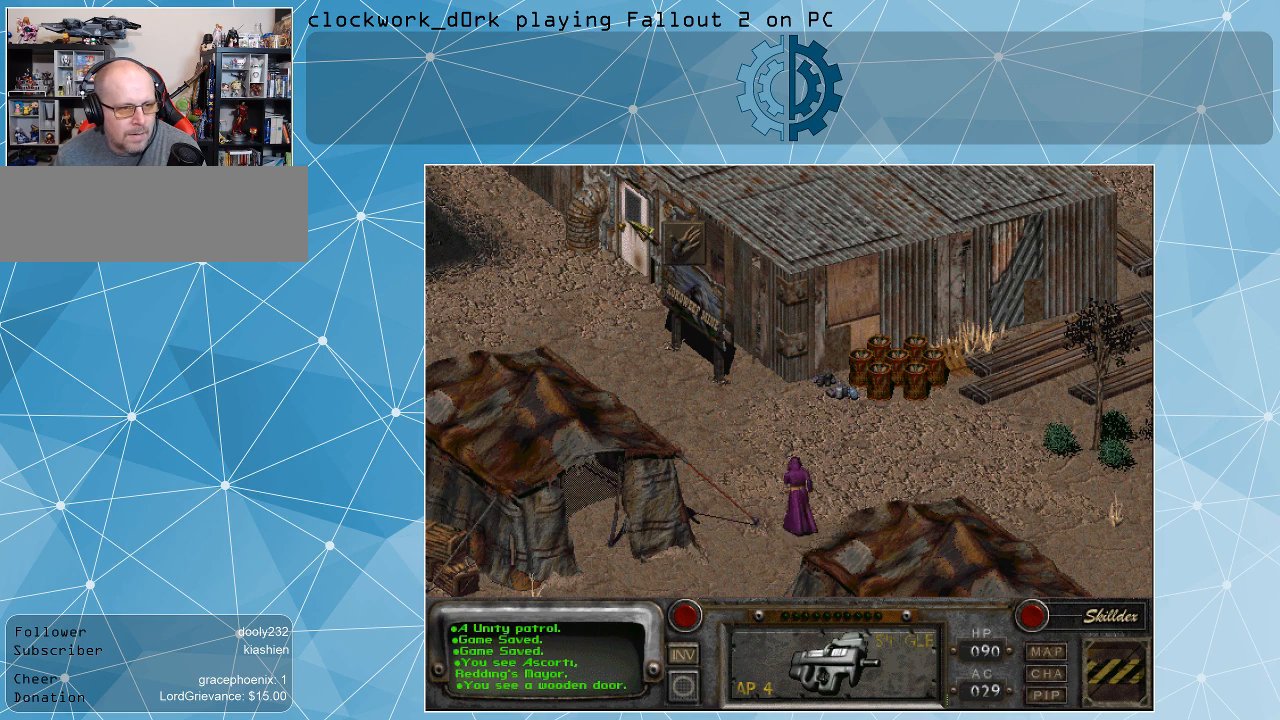
{"keys": [], "mouse": [], "events": [[133, "mouse_left", "down"], [166, "mouse_left", "up"]]}
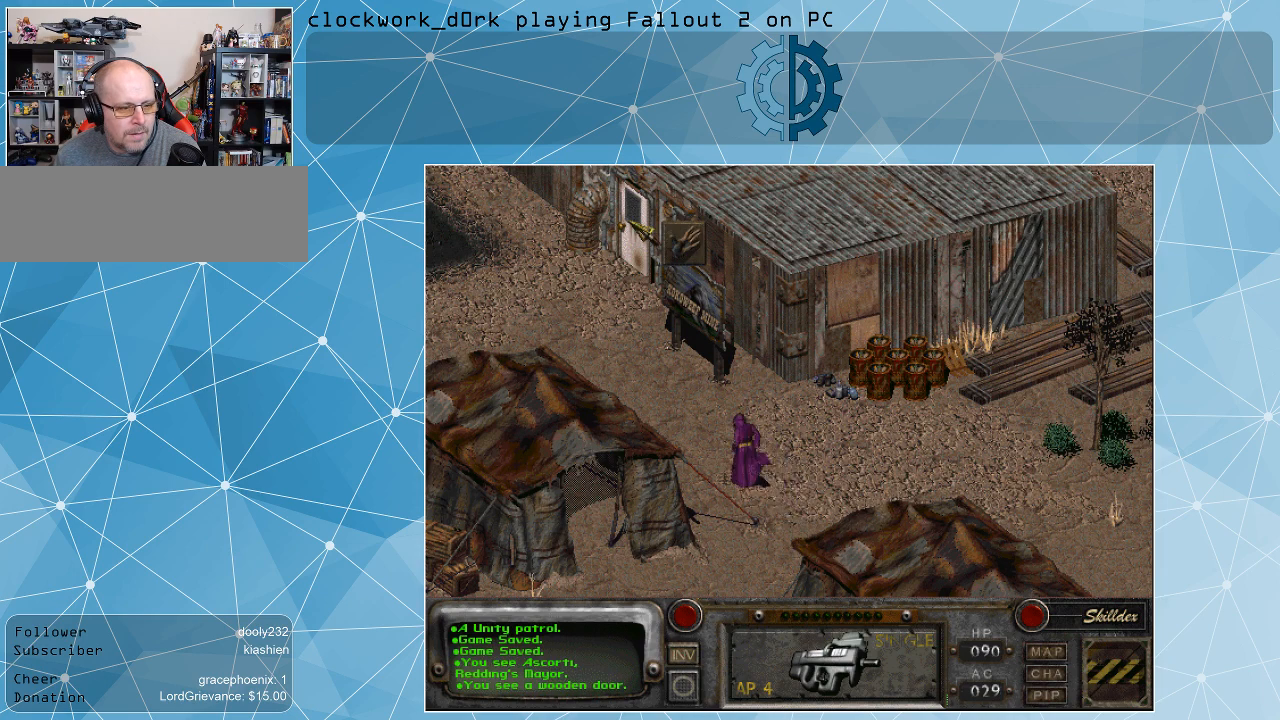
{"keys": [], "mouse": [], "events": []}
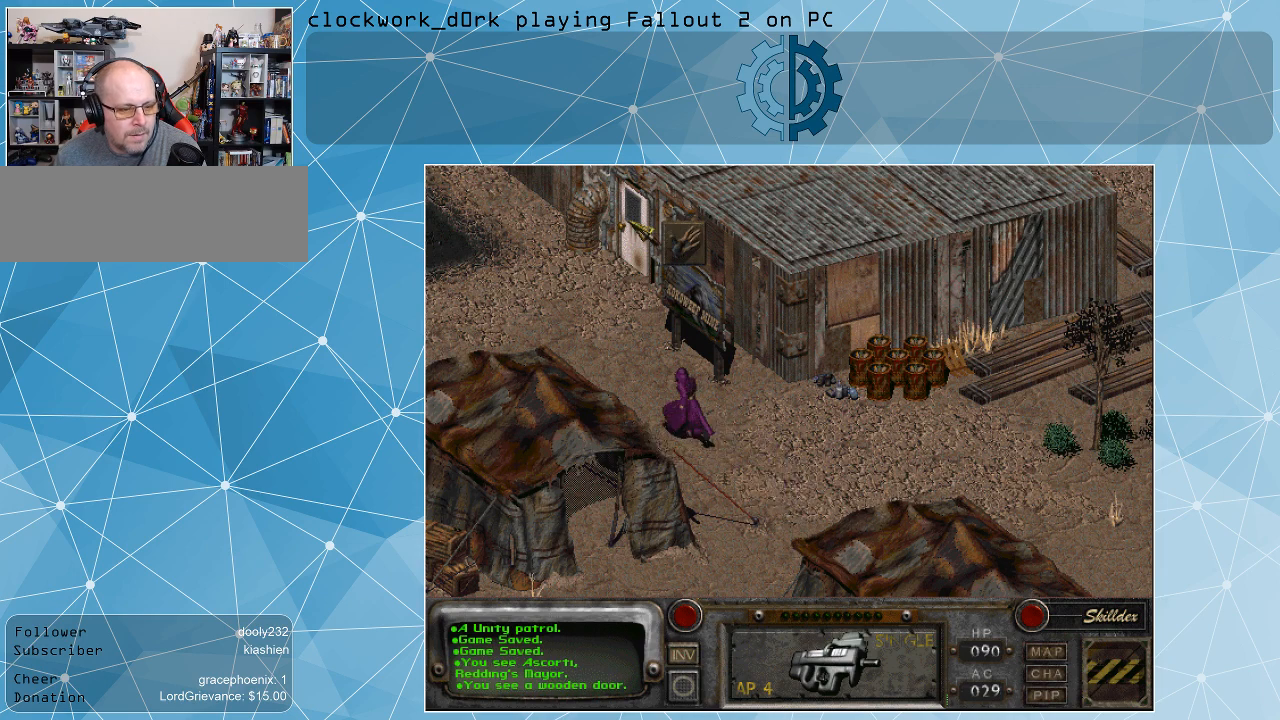
{"keys": [], "mouse": [], "events": []}
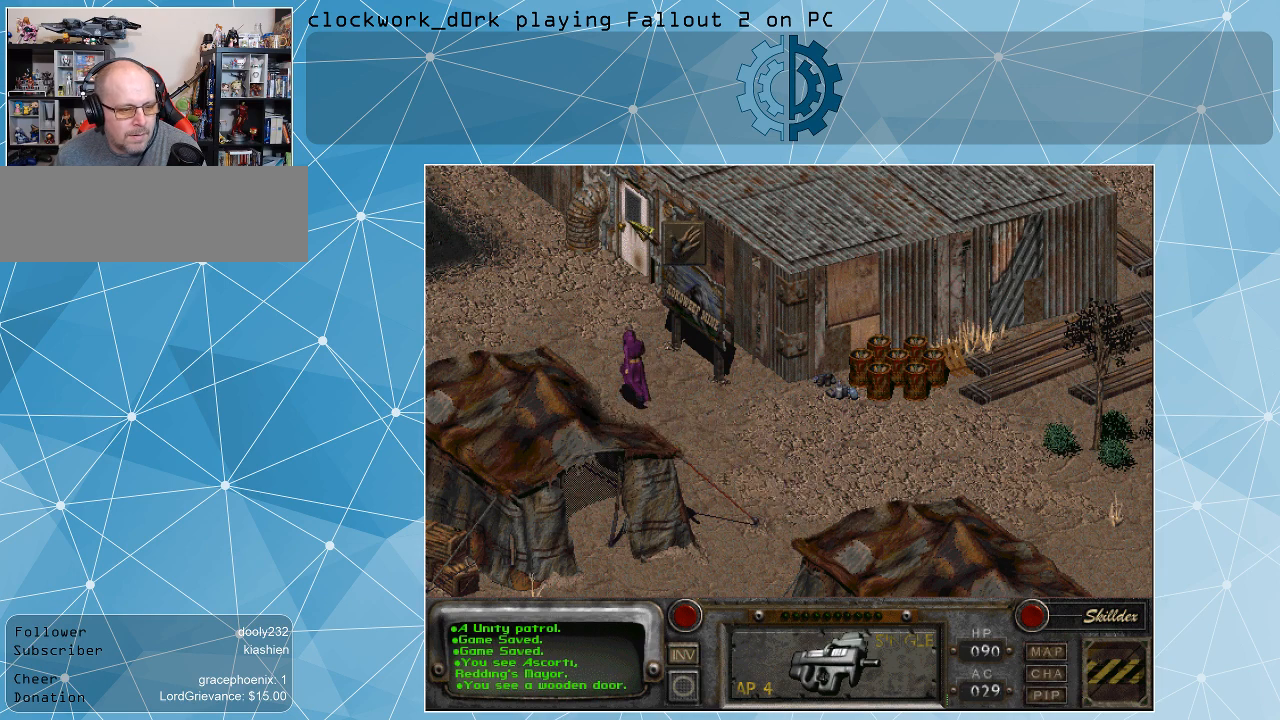
{"keys": [], "mouse": [], "events": []}
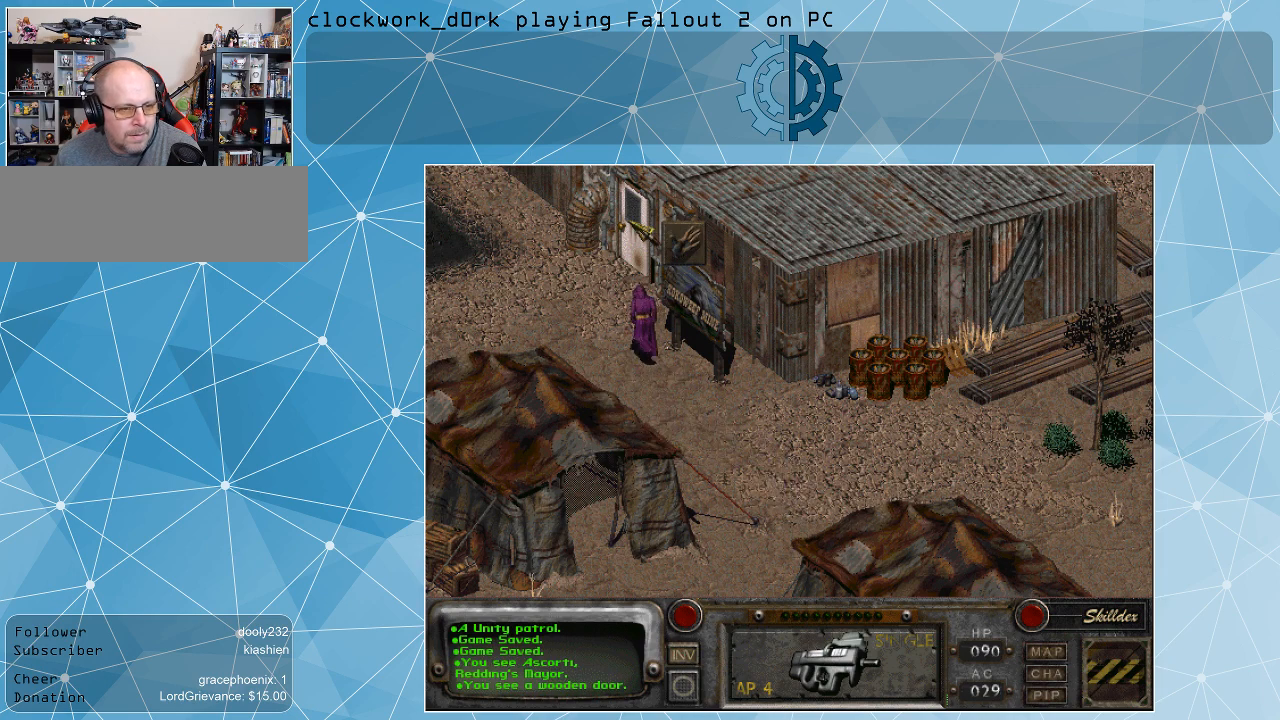
{"keys": [], "mouse": [], "events": []}
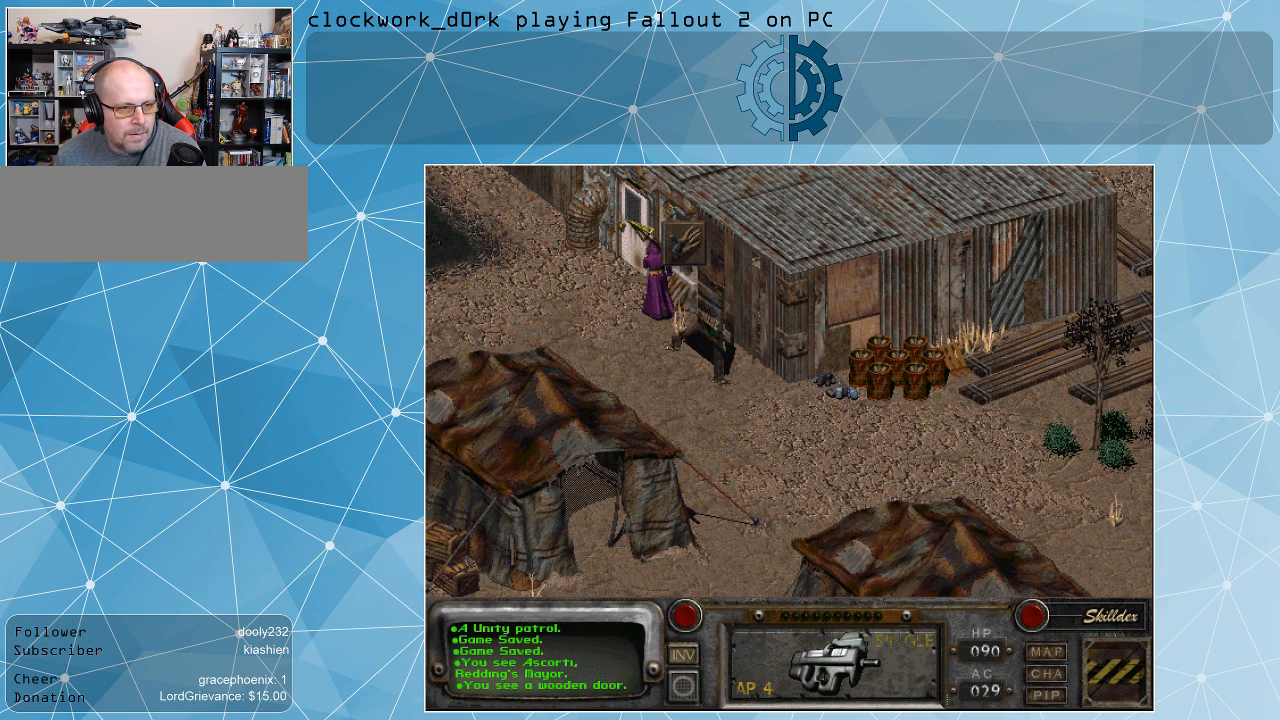
{"keys": [], "mouse": [], "events": []}
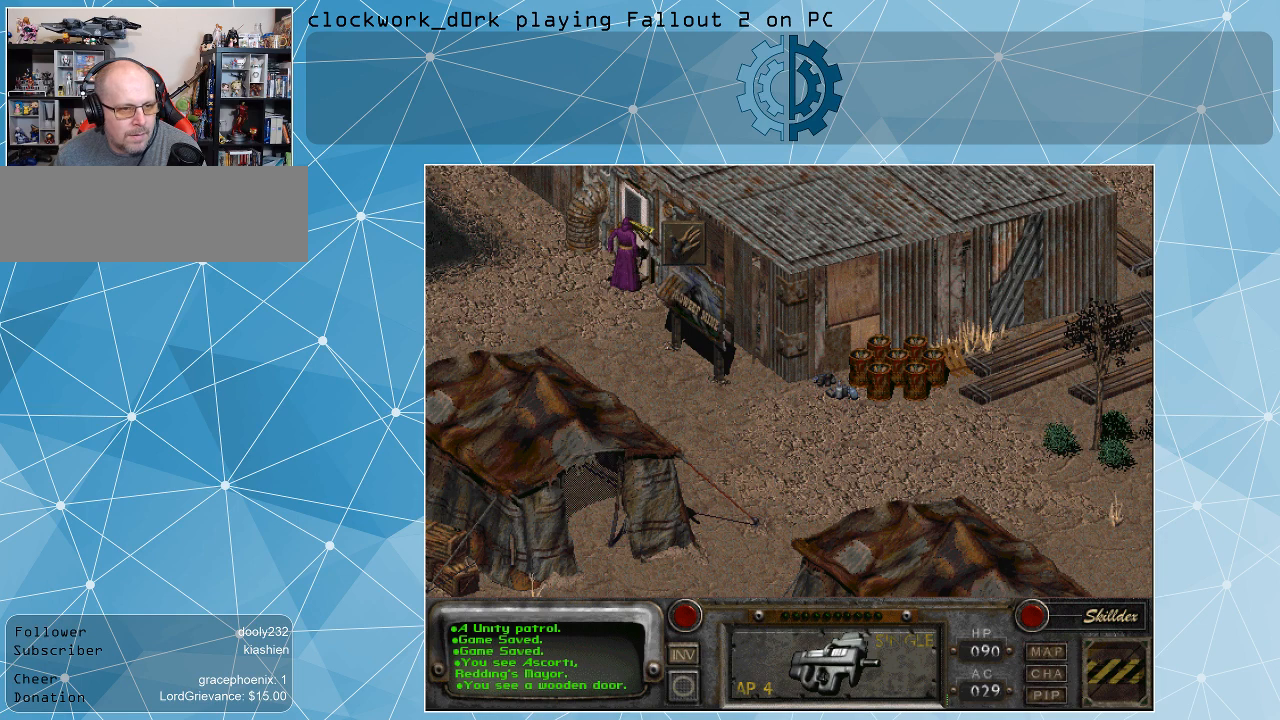
{"keys": [], "mouse": [], "events": []}
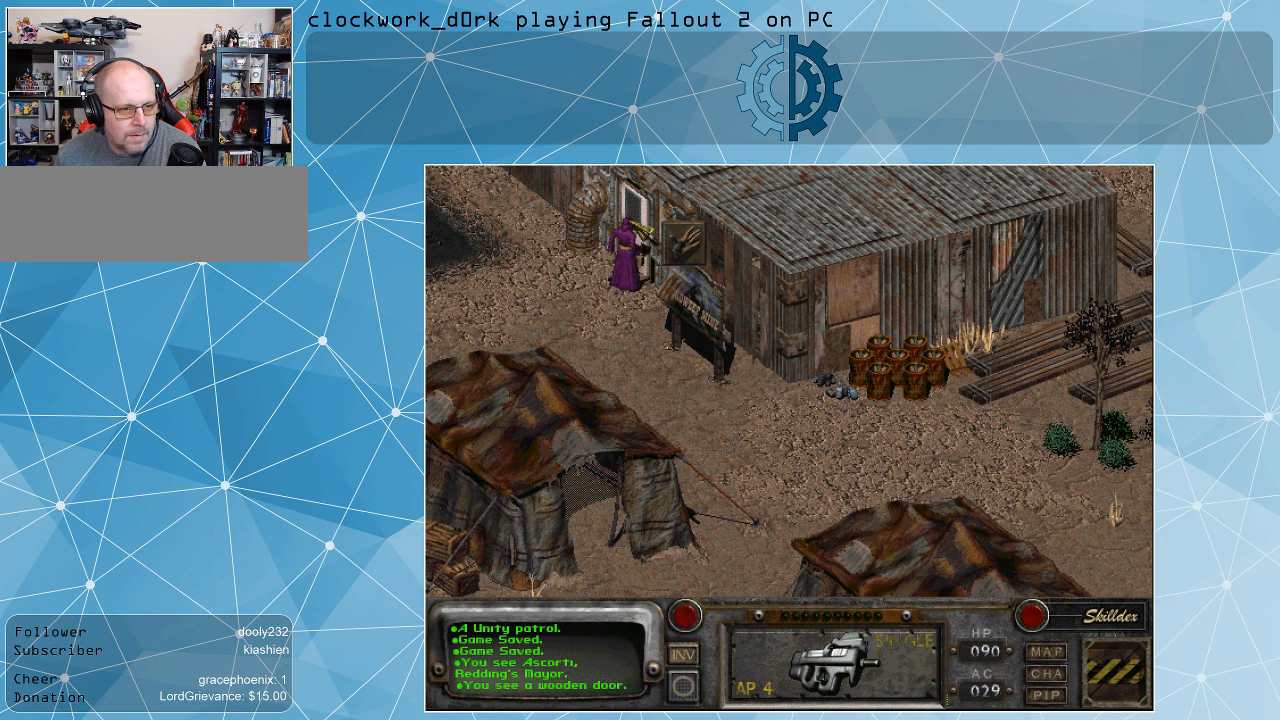
{"keys": [], "mouse": [], "events": []}
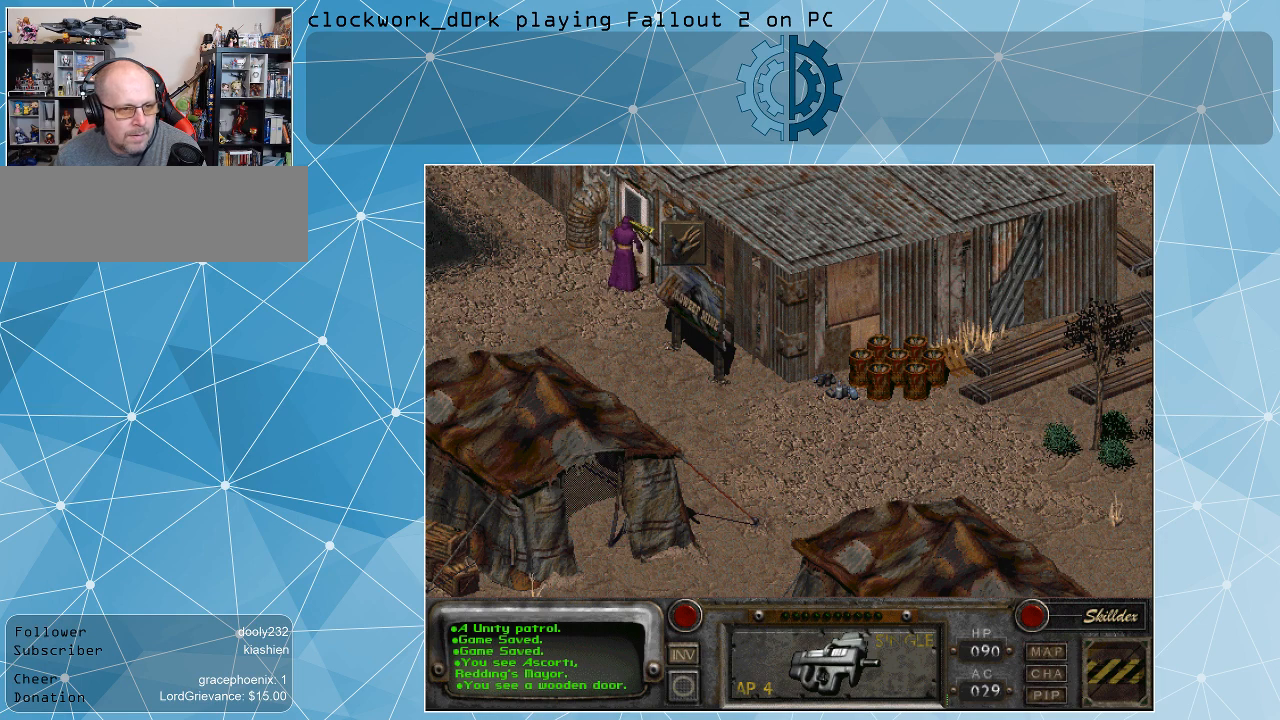
{"keys": [], "mouse": [], "events": []}
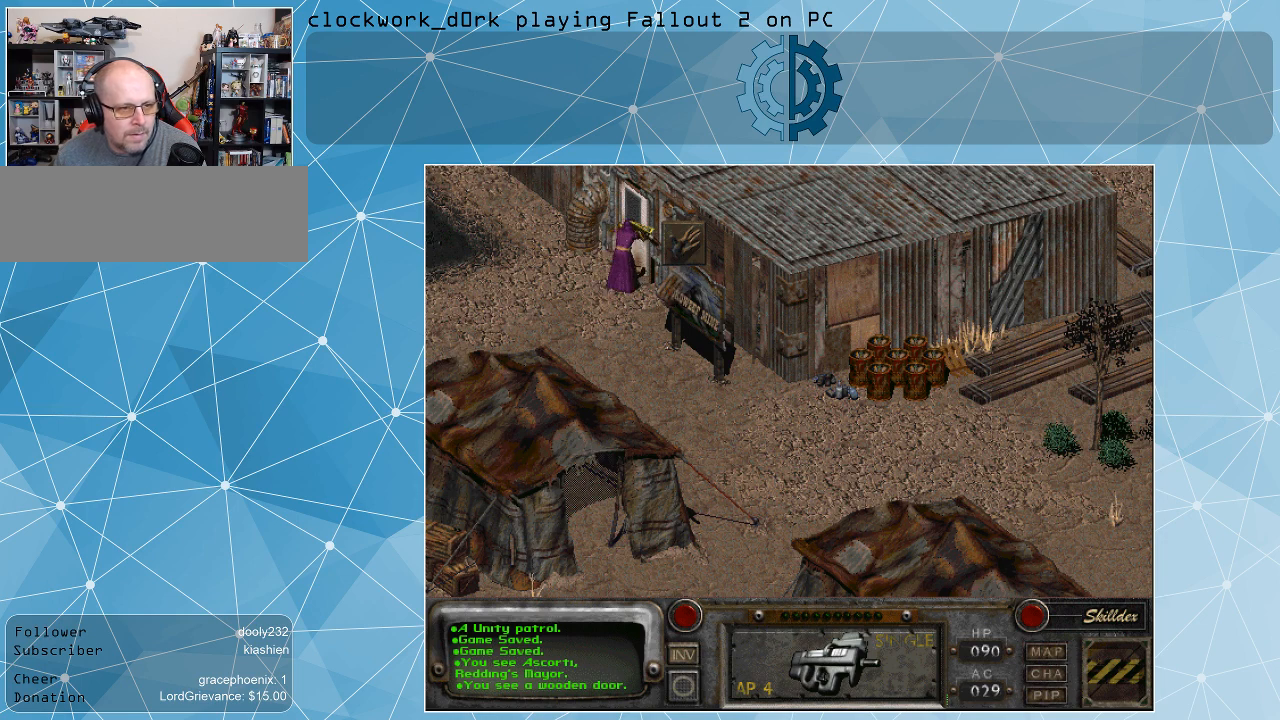
{"keys": [], "mouse": [], "events": [[300, "mouse_right", "down"], [433, "mouse_right", "up"]]}
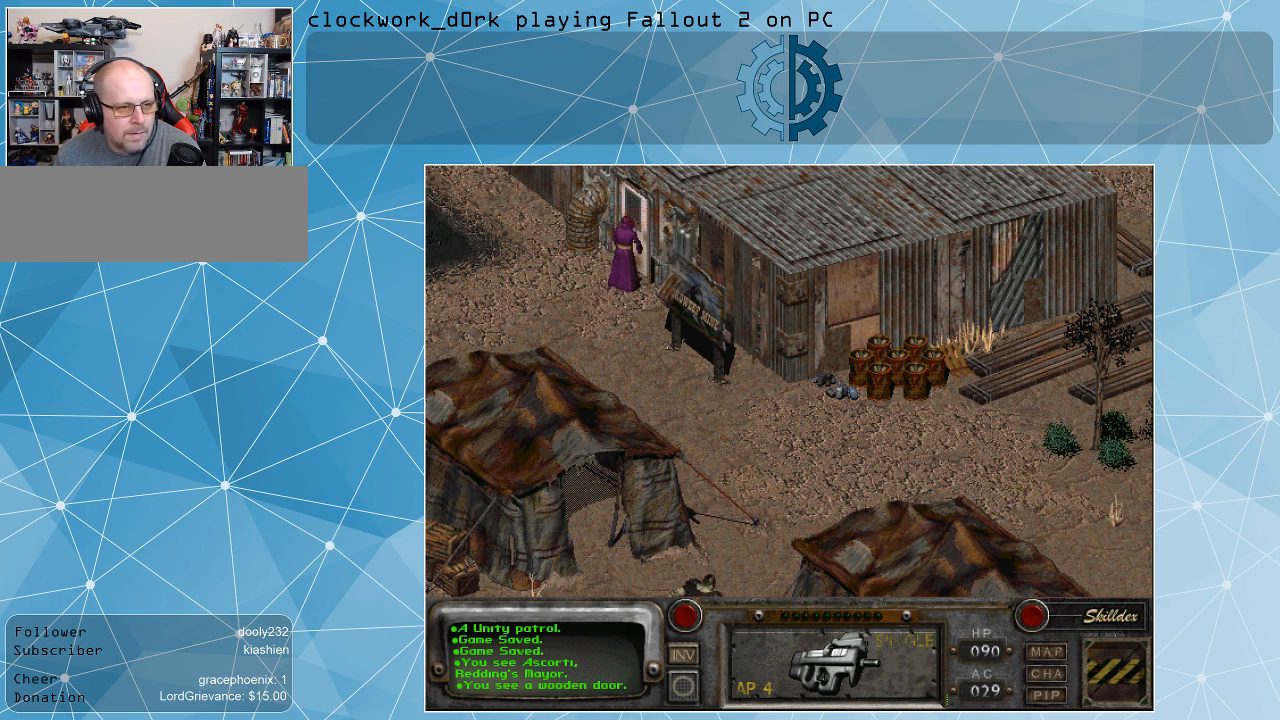
{"keys": [], "mouse": [], "events": []}
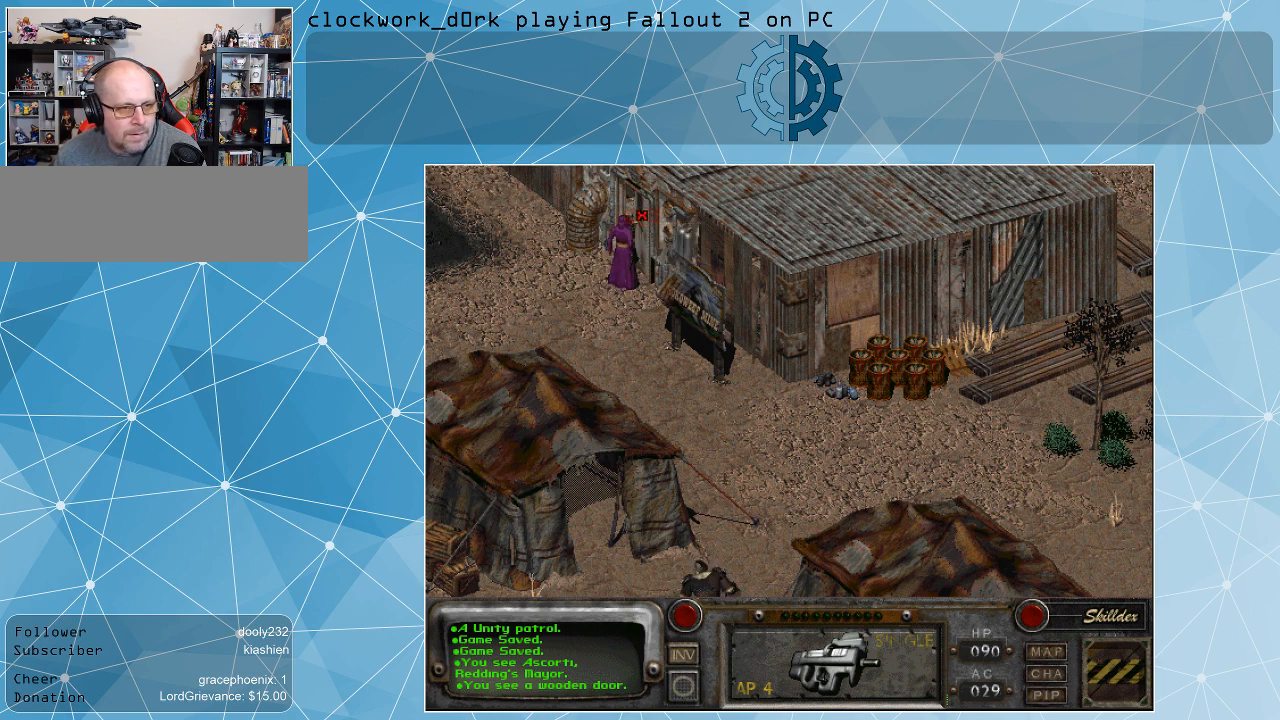
{"keys": [], "mouse": [], "events": []}
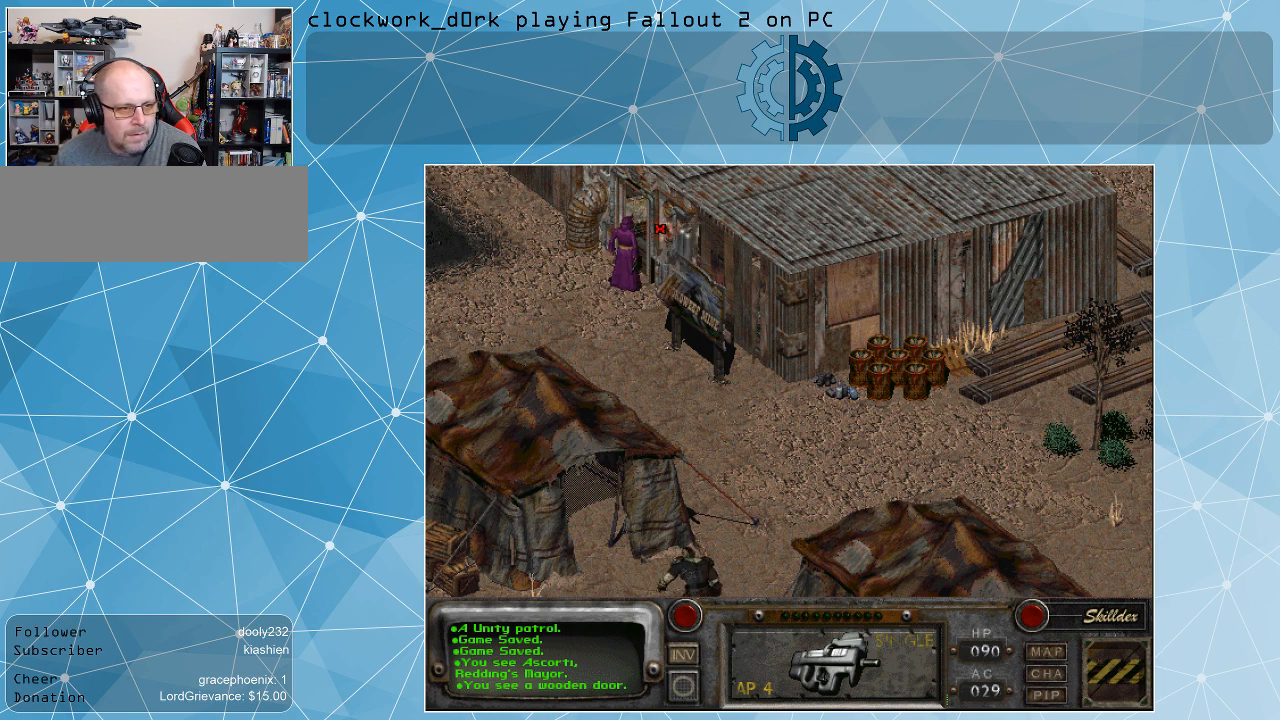
{"keys": [], "mouse": [], "events": [[200, "mouse_left", "down"], [366, "mouse_left", "up"]]}
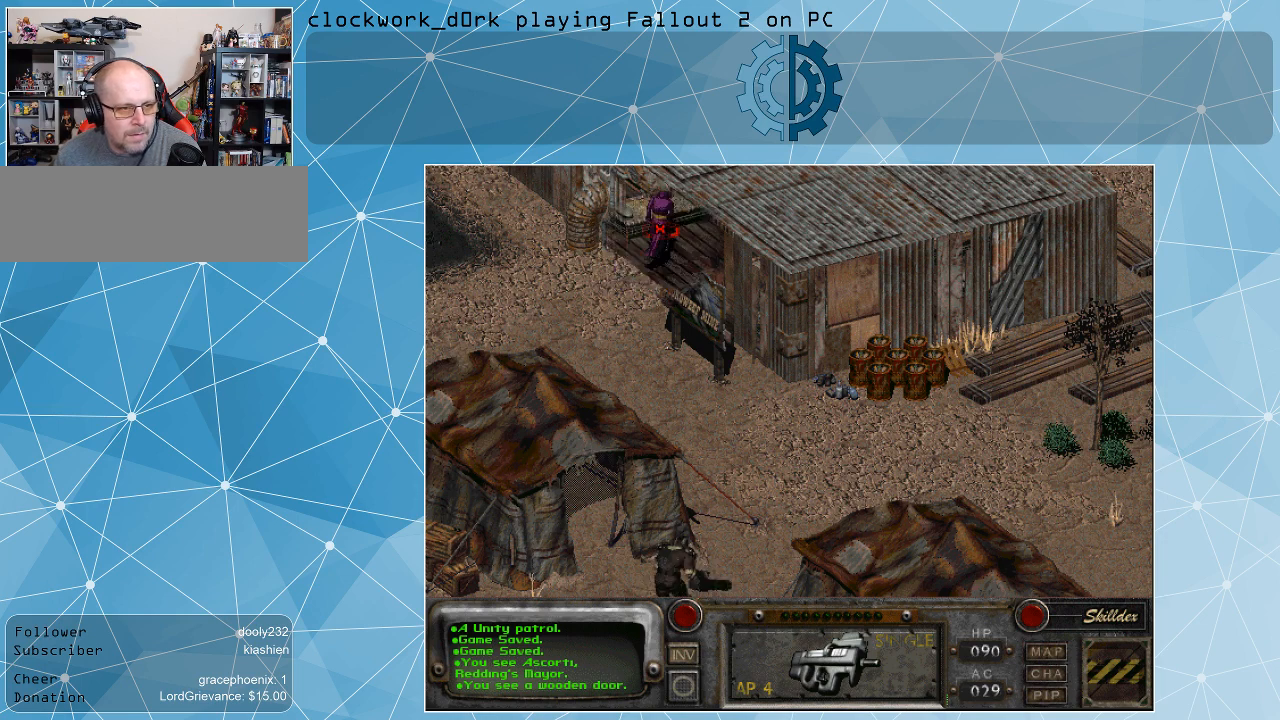
{"keys": [], "mouse": [], "events": []}
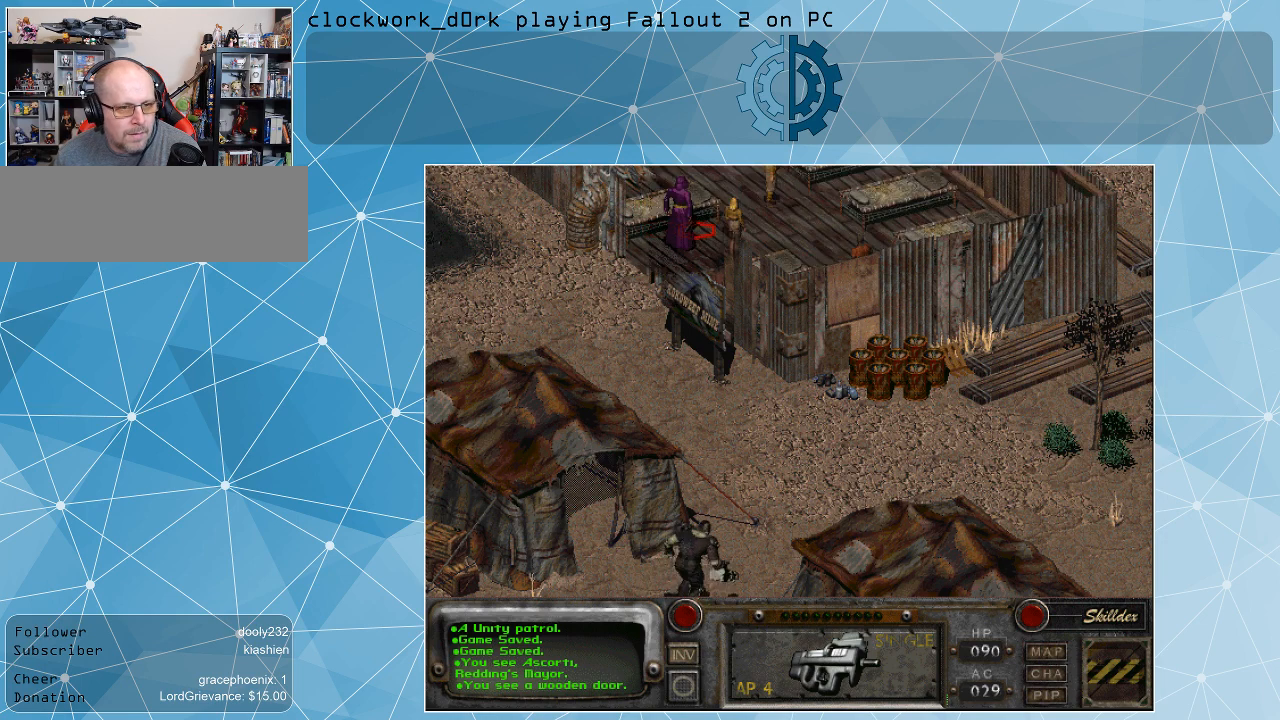
{"keys": [], "mouse": [], "events": []}
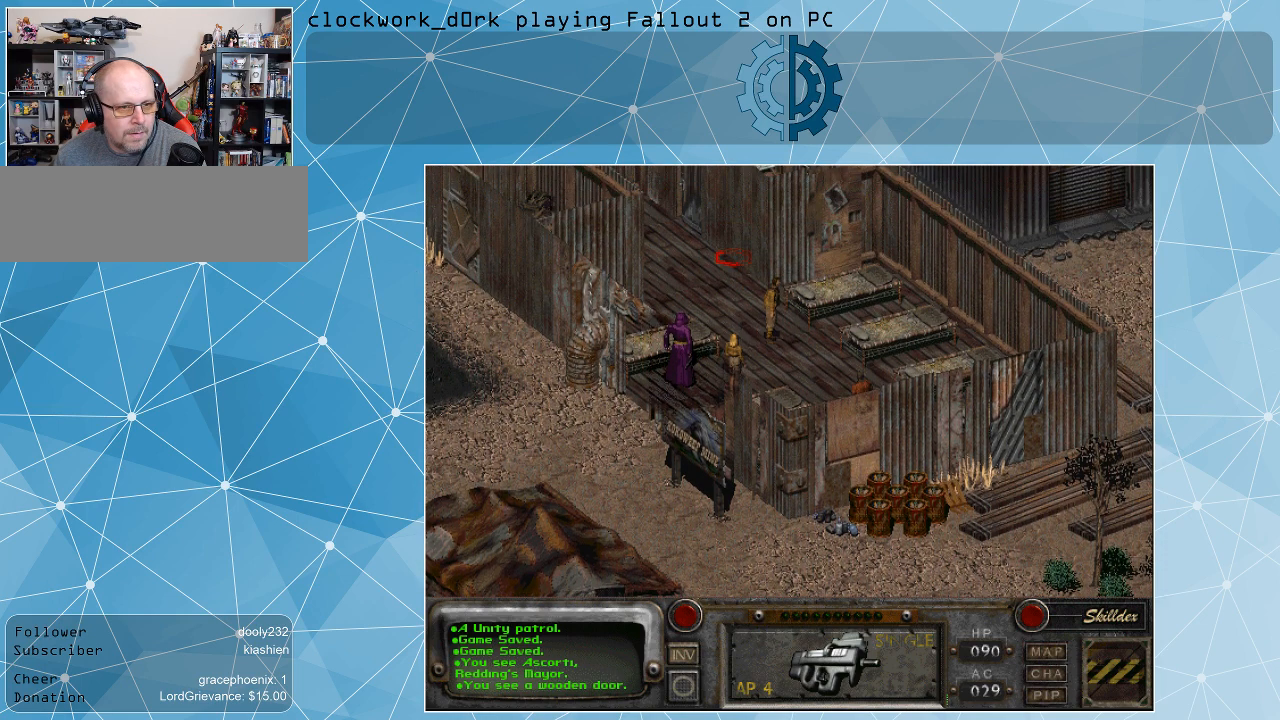
{"keys": [], "mouse": [], "events": [[266, "mouse_right", "down"], [400, "mouse_right", "up"]]}
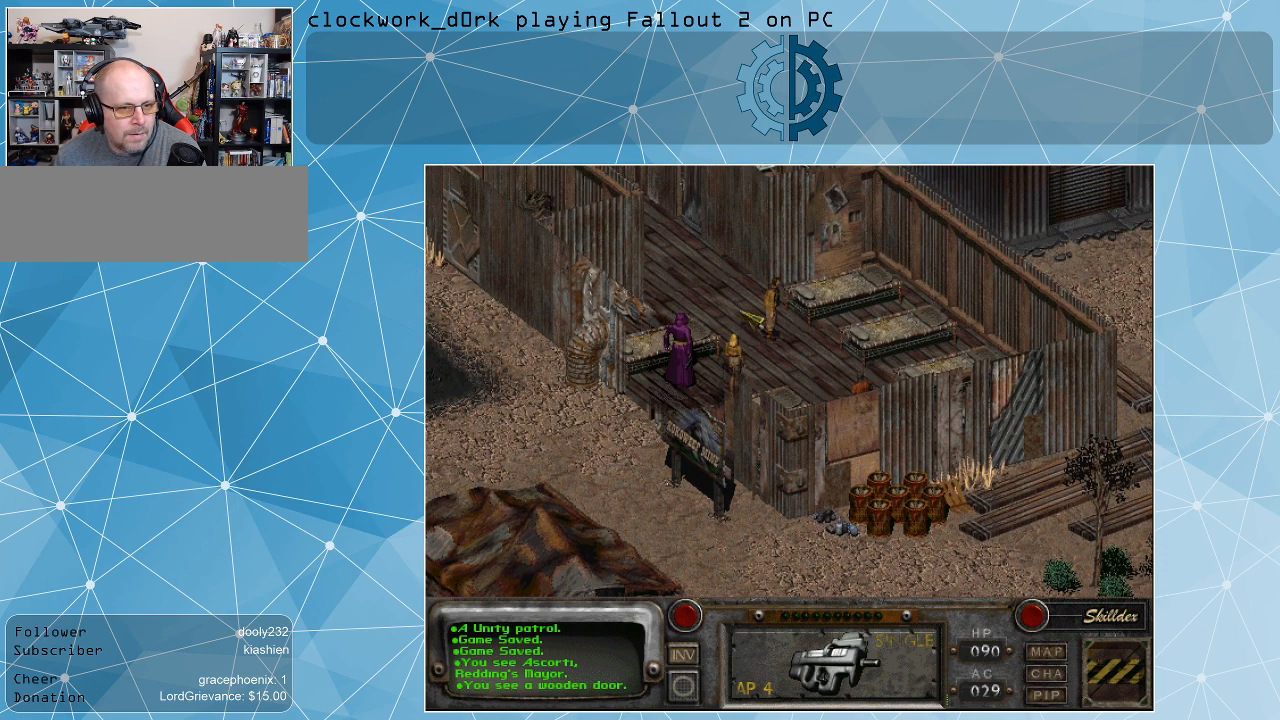
{"keys": [], "mouse": ["left"], "events": [[500, "mouse_left", "down"]]}